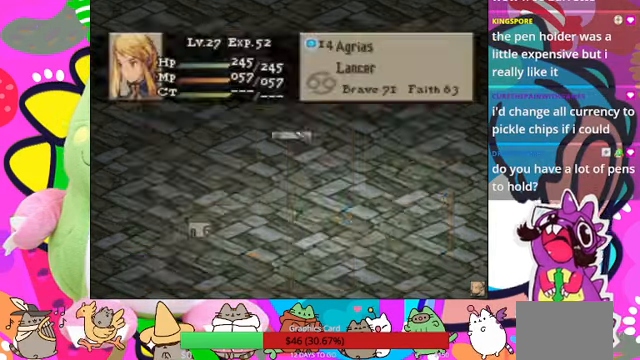
Gameplay with a controller (PlayStation layout); each line is a JSON object with the inputs held at the frame after it. "events" lists button and stick changes between this image and that frame as [ms after this image, input, new state], when the widget could be followed in between. Not read: L3 R3 left_stick right_stick.
{"buttons": ["DPAD_UP"], "events": [[500, "DPAD_UP", "down"]]}
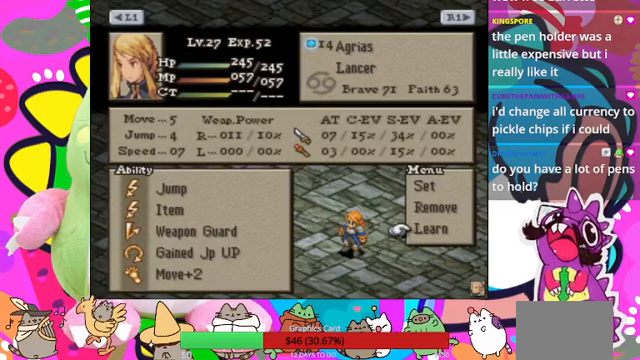
{"buttons": ["CIRCLE"], "events": [[100, "DPAD_UP", "up"], [167, "DPAD_UP", "down"], [300, "DPAD_UP", "up"], [433, "CIRCLE", "down"]]}
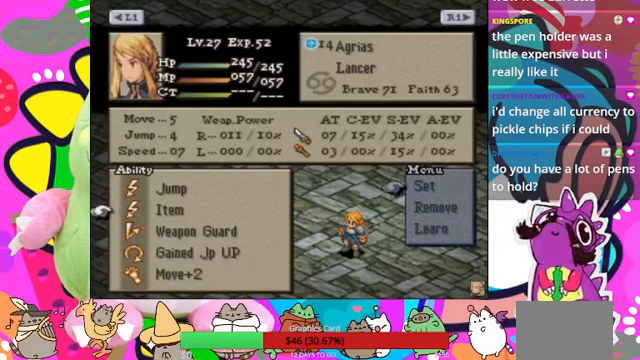
{"buttons": ["DPAD_DOWN"], "events": [[100, "CIRCLE", "up"], [433, "DPAD_DOWN", "down"]]}
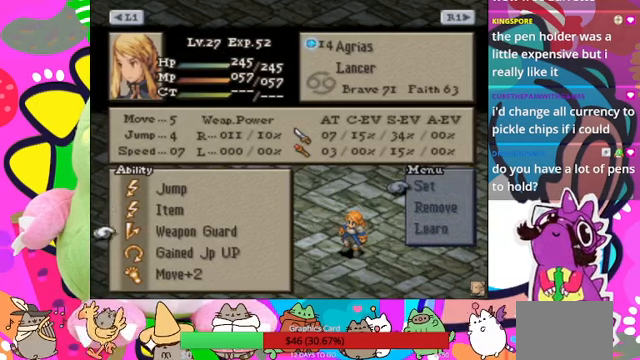
{"buttons": [], "events": [[33, "DPAD_DOWN", "up"], [267, "CIRCLE", "down"], [433, "CIRCLE", "up"]]}
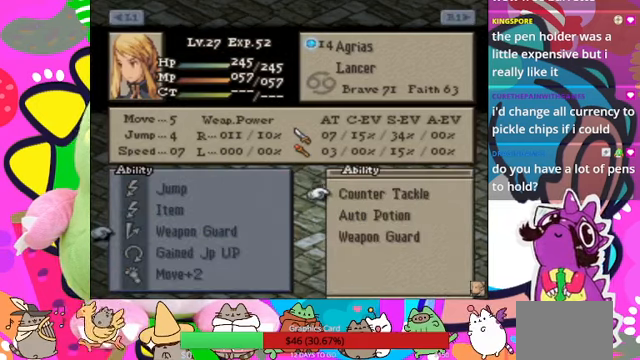
{"buttons": ["DPAD_DOWN"], "events": [[467, "DPAD_DOWN", "down"]]}
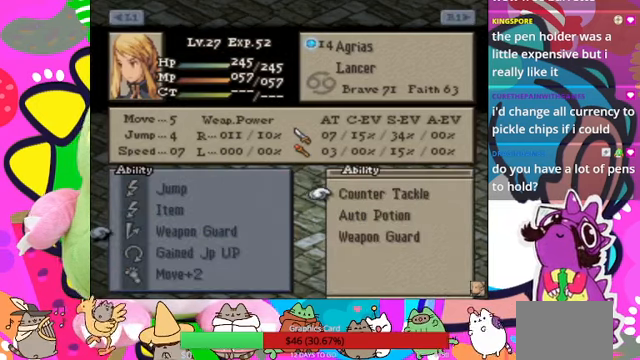
{"buttons": [], "events": [[67, "DPAD_DOWN", "up"], [233, "CIRCLE", "down"], [433, "CIRCLE", "up"]]}
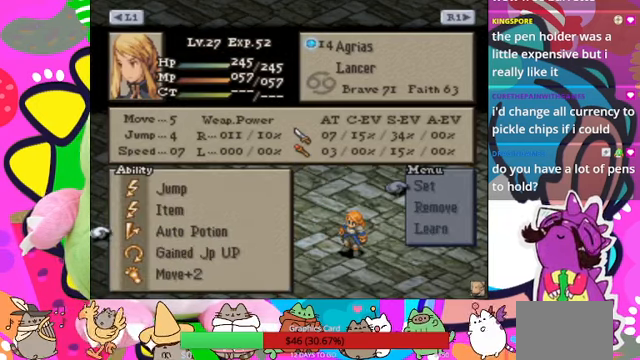
{"buttons": [], "events": []}
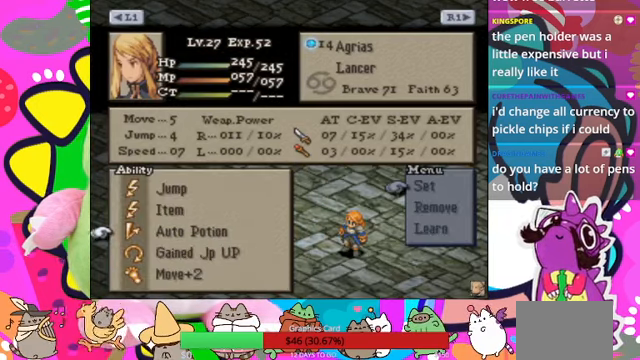
{"buttons": [], "events": [[200, "CROSS", "down"], [367, "CROSS", "up"]]}
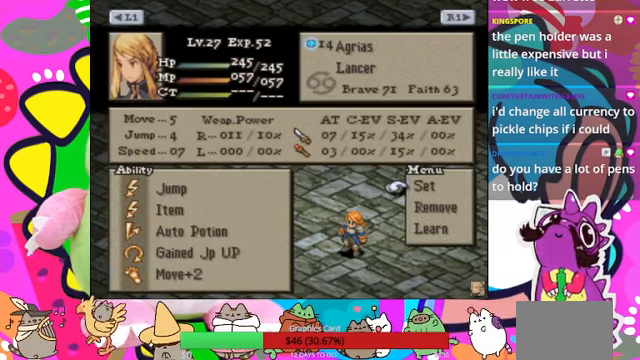
{"buttons": [], "events": []}
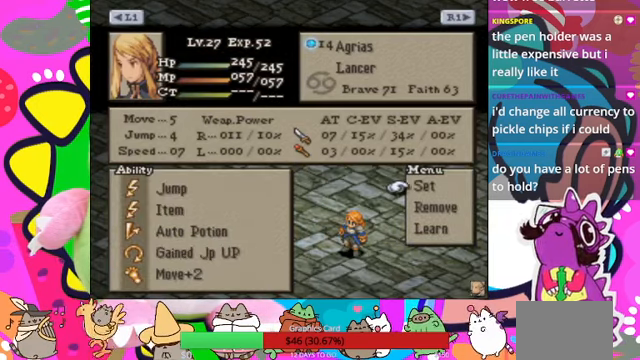
{"buttons": [], "events": []}
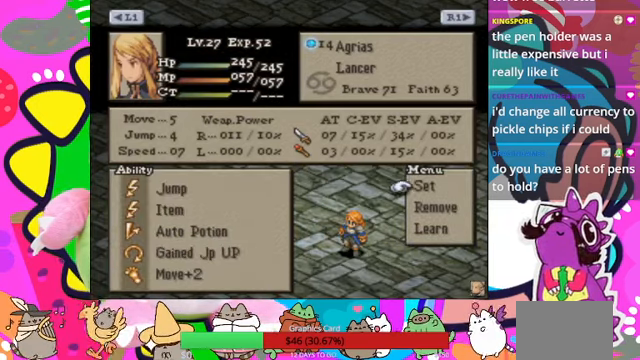
{"buttons": [], "events": [[33, "CROSS", "down"], [200, "CROSS", "up"]]}
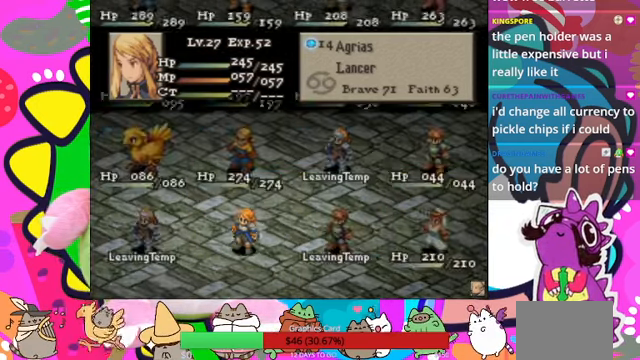
{"buttons": [], "events": []}
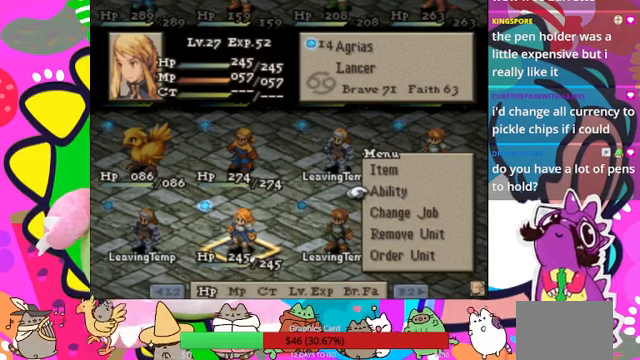
{"buttons": [], "events": [[233, "CROSS", "down"], [400, "CROSS", "up"]]}
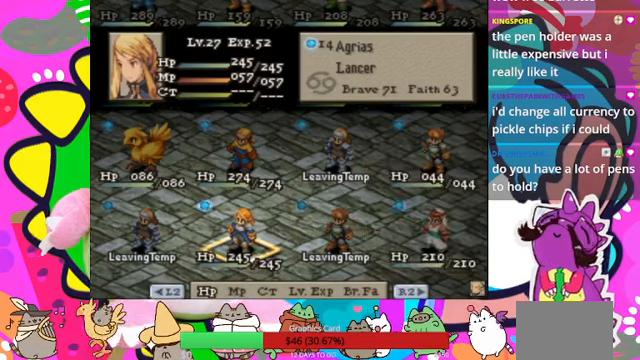
{"buttons": [], "events": [[100, "DPAD_RIGHT", "down"], [166, "DPAD_RIGHT", "up"], [233, "DPAD_RIGHT", "down"], [366, "DPAD_RIGHT", "up"]]}
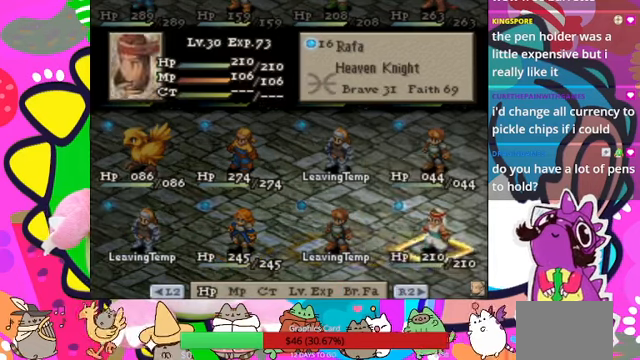
{"buttons": [], "events": [[100, "DPAD_RIGHT", "down"], [200, "DPAD_RIGHT", "up"]]}
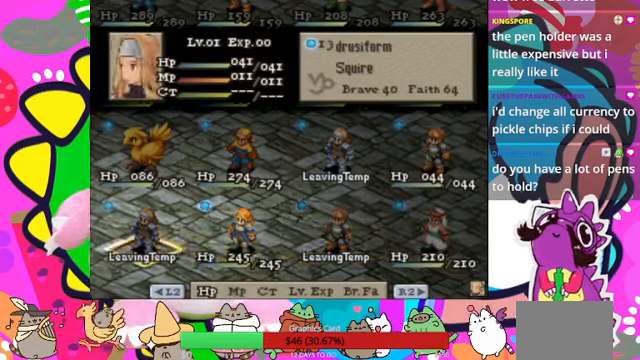
{"buttons": [], "events": [[66, "DPAD_DOWN", "down"], [166, "DPAD_DOWN", "up"]]}
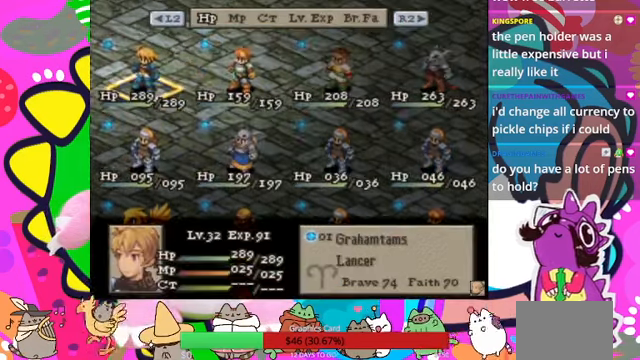
{"buttons": [], "events": [[233, "DPAD_UP", "down"], [266, "DPAD_UP", "up"]]}
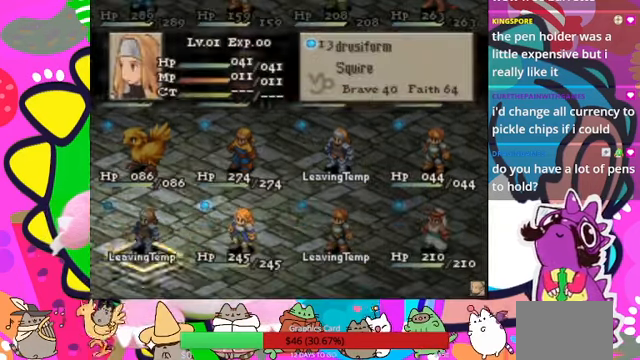
{"buttons": [], "events": [[166, "CROSS", "down"], [333, "CROSS", "up"]]}
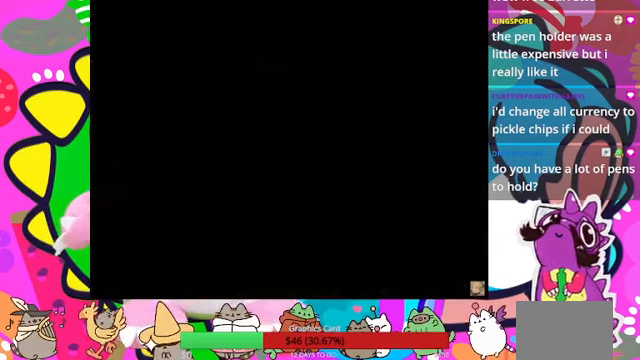
{"buttons": [], "events": []}
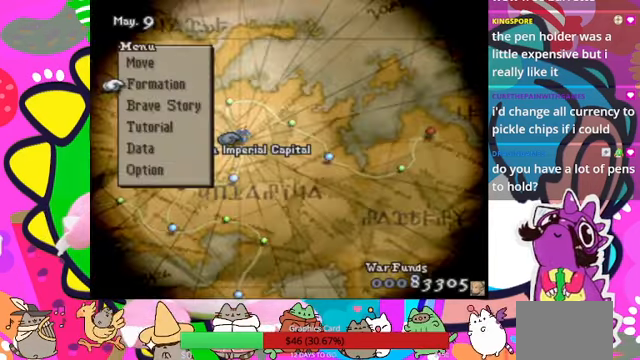
{"buttons": [], "events": []}
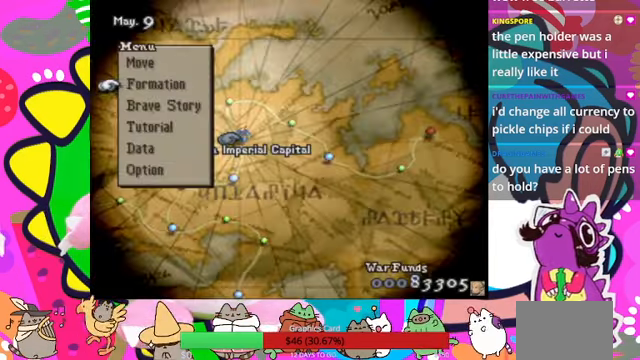
{"buttons": ["CROSS"], "events": [[366, "CROSS", "down"]]}
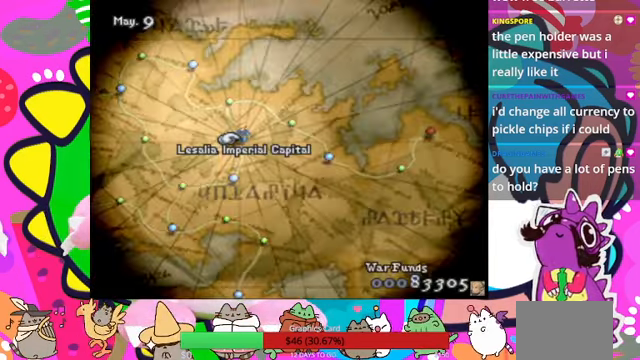
{"buttons": [], "events": [[33, "CROSS", "up"], [433, "DPAD_UP", "down"], [500, "DPAD_UP", "up"]]}
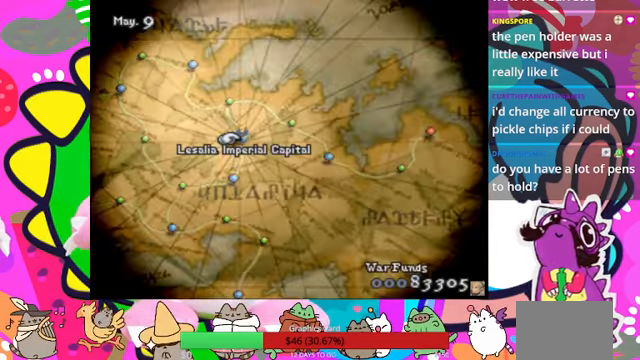
{"buttons": [], "events": []}
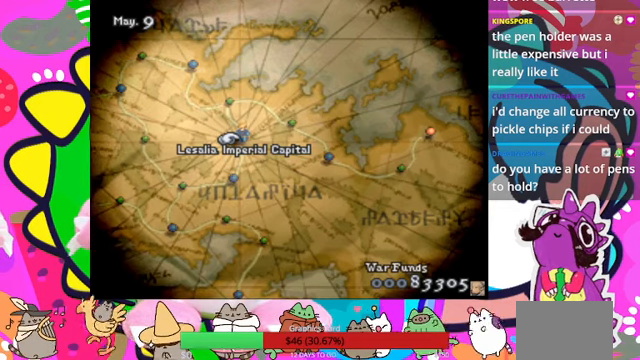
{"buttons": [], "events": [[267, "DPAD_DOWN", "down"], [500, "DPAD_DOWN", "up"]]}
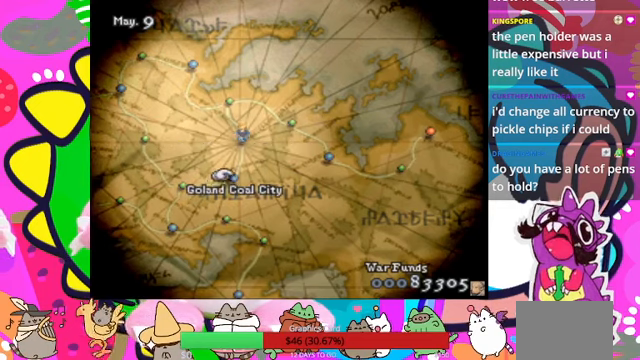
{"buttons": [], "events": []}
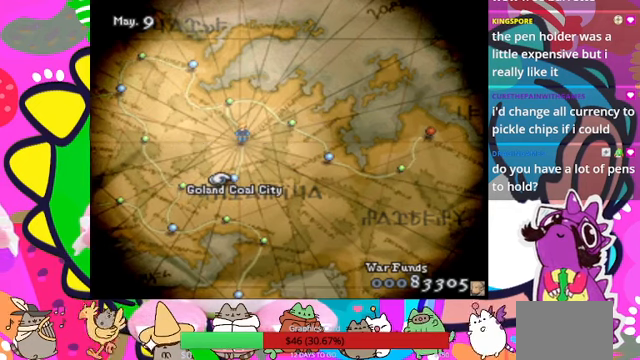
{"buttons": [], "events": []}
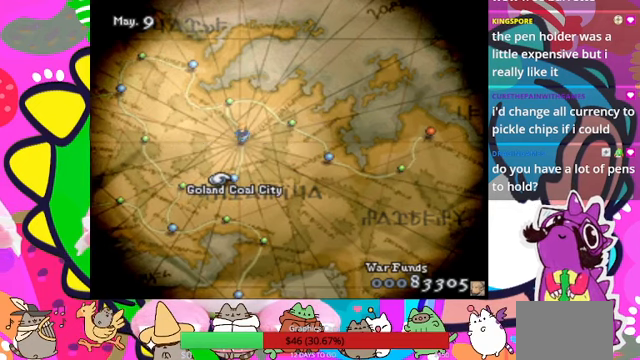
{"buttons": [], "events": []}
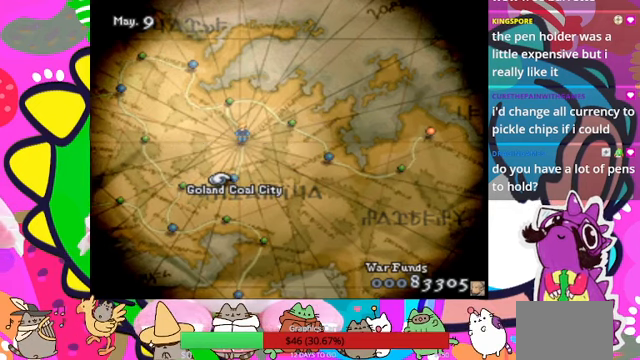
{"buttons": [], "events": []}
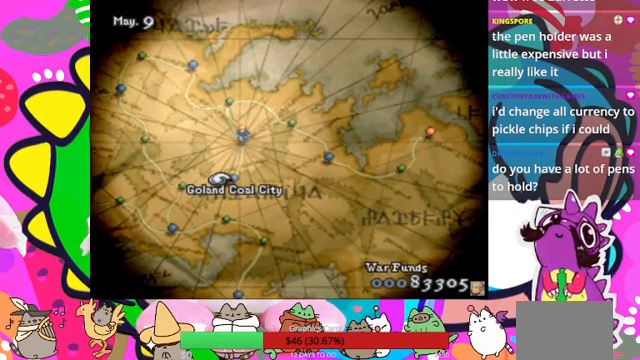
{"buttons": ["TRIANGLE"], "events": [[467, "TRIANGLE", "down"]]}